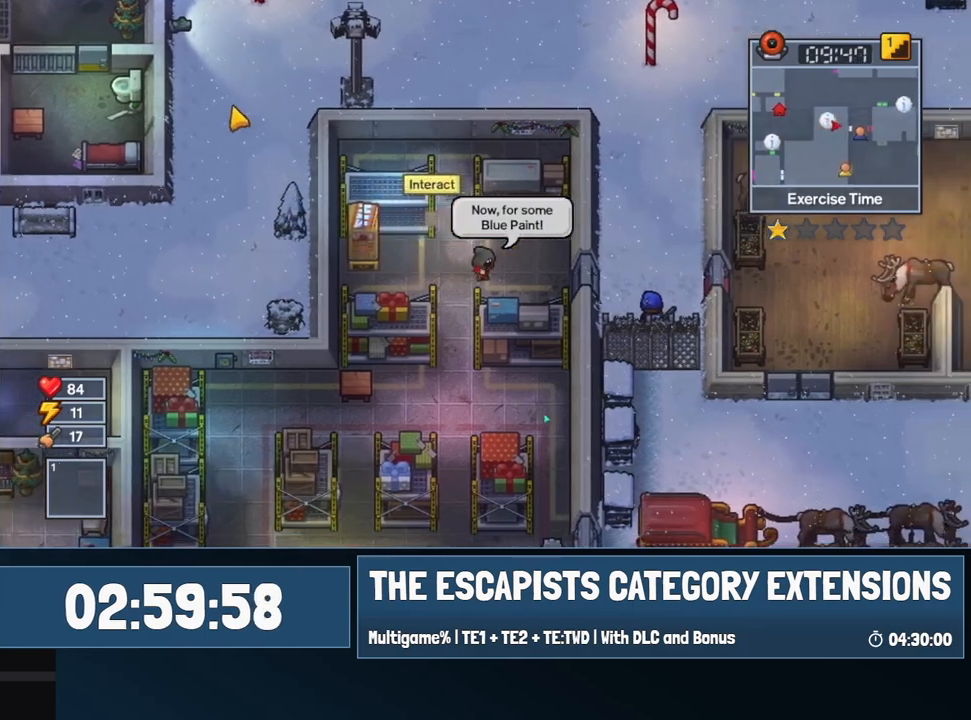
Gameplay with keyboard and mouse; each line is a JSON object with the keys and mouse buttons held at the frame after it. "events" lists presses ("down") and releases ("up") of "0", "1", "2", "3", "4", "5", "6", "7", "8", "9", "a", "alt", "backspace", "c", "ctrl", "d", "e", "equals", "escape", "f", "f1", "f2", "f3", "f4", "i", "j", "m", "minus", "o", "p", "q", "s", "shift", "space", "super", "t", "tab", "w", "mouse_left", "mouse_wheel" and "mouse_right" between this image and that frame as [ms after this image, input, new state], when the widget could be followed in between. "mouse_left", "mouse_wheel", "mouse_right" = the "left", "wheel", "right" buttons of the "mouse" list. No other keys are recorded. "wheel" means that the mouse wheel is clicked or scrolled. Mouse movement is not recorded.
{"keys": ["d", "s"], "mouse": [], "events": [[334, "s", "down"]]}
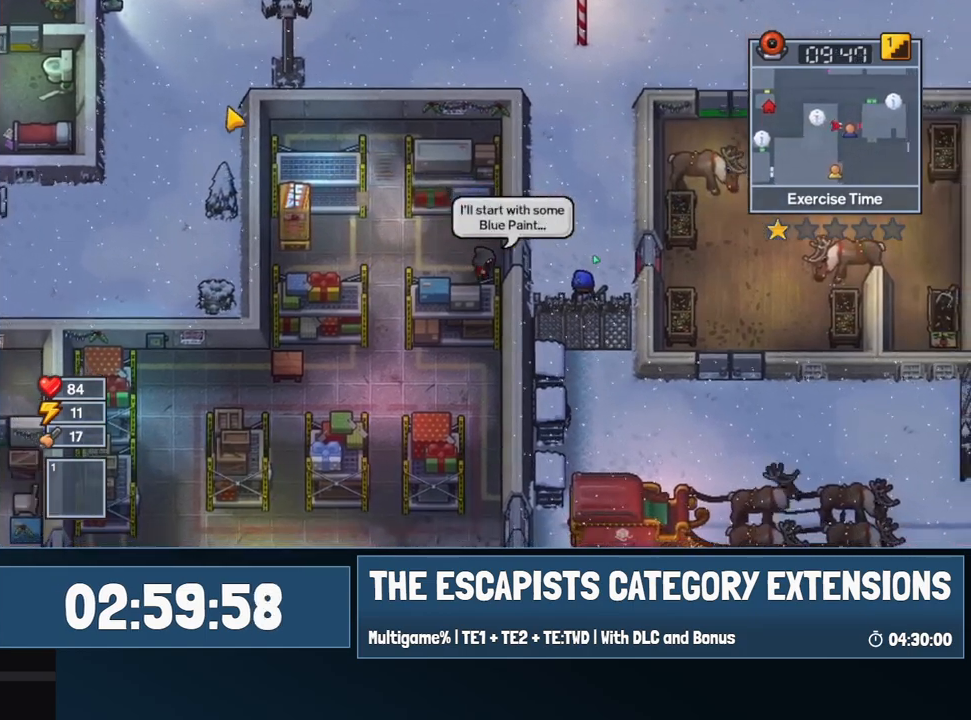
{"keys": ["w"], "mouse": [], "events": [[17, "s", "up"], [300, "w", "down"], [400, "d", "up"]]}
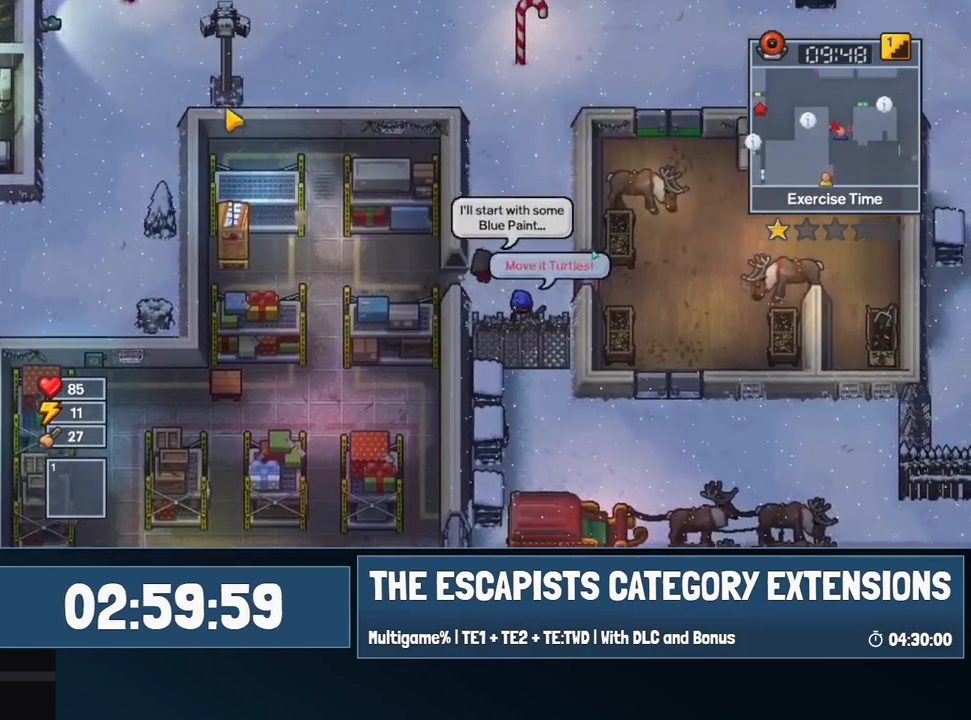
{"keys": ["w"], "mouse": [], "events": []}
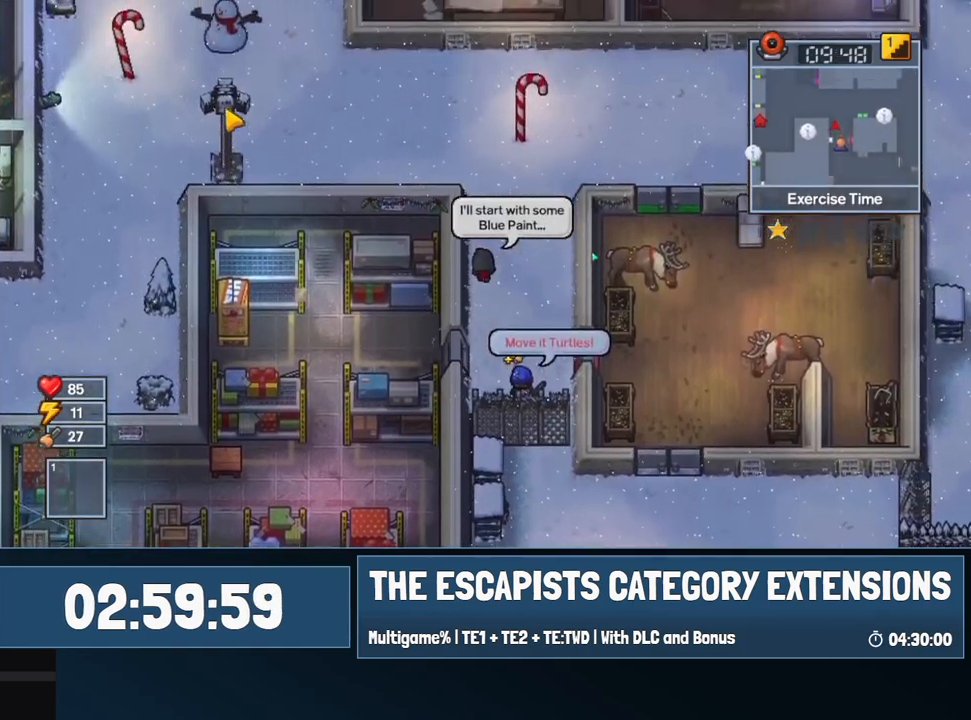
{"keys": ["a", "w"], "mouse": ["left"], "events": [[417, "a", "down"], [417, "mouse_left", "down"]]}
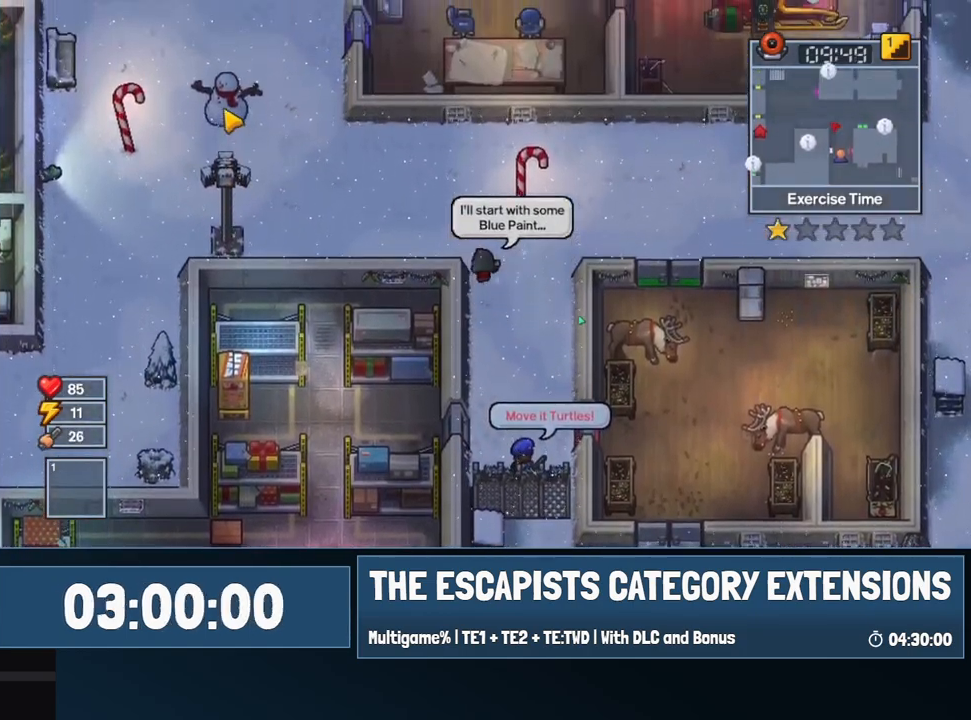
{"keys": ["a", "w"], "mouse": ["left"], "events": [[300, "w", "up"], [484, "w", "down"]]}
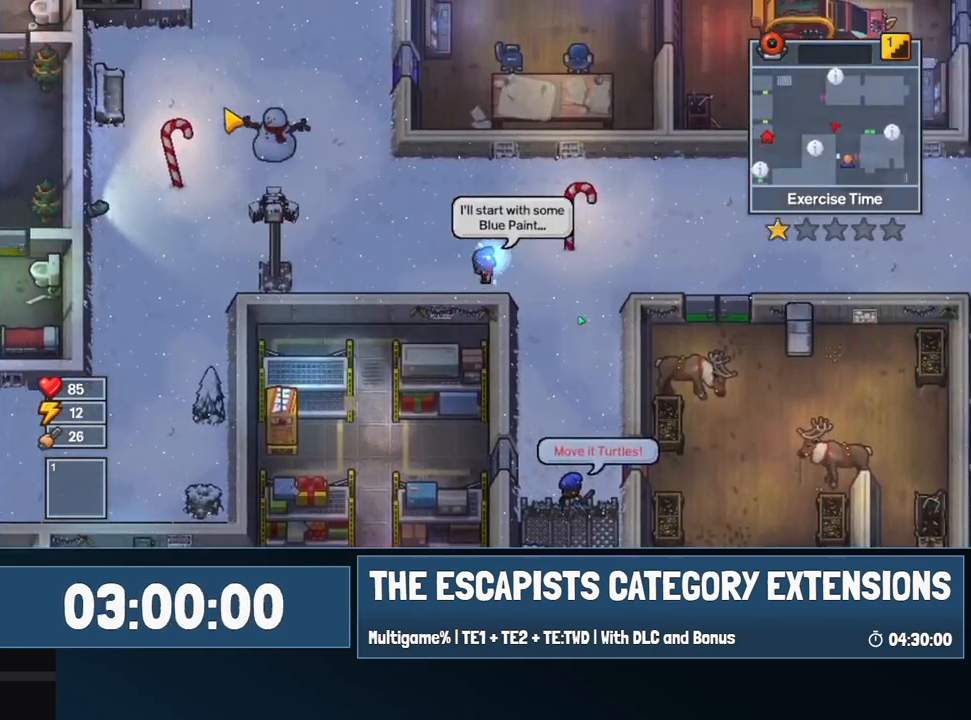
{"keys": ["a", "w"], "mouse": ["left"], "events": []}
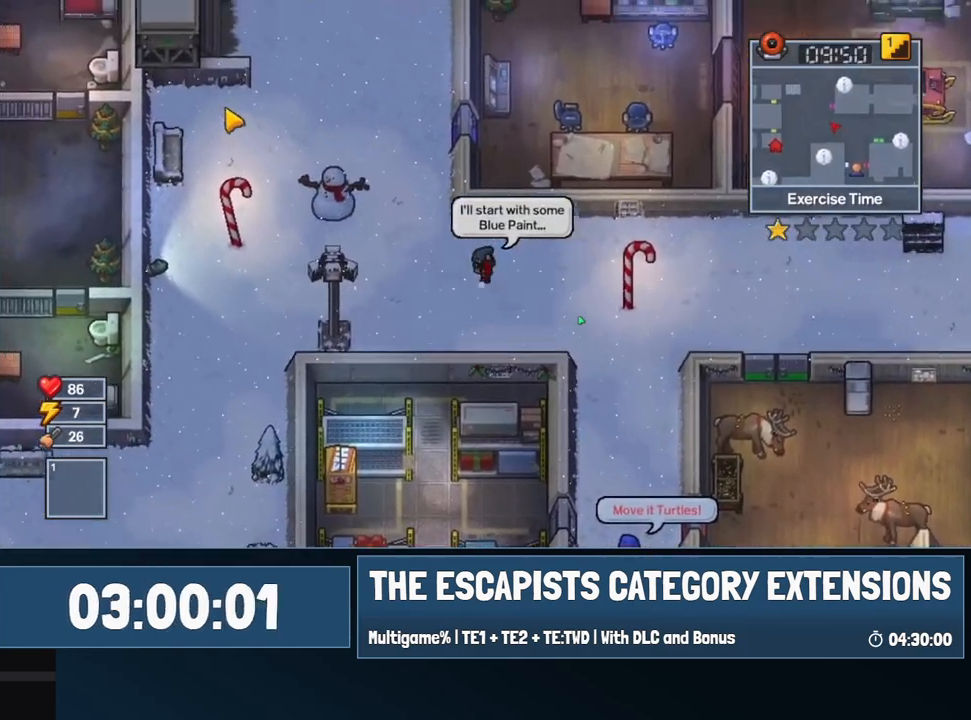
{"keys": ["a", "w"], "mouse": ["left"], "events": []}
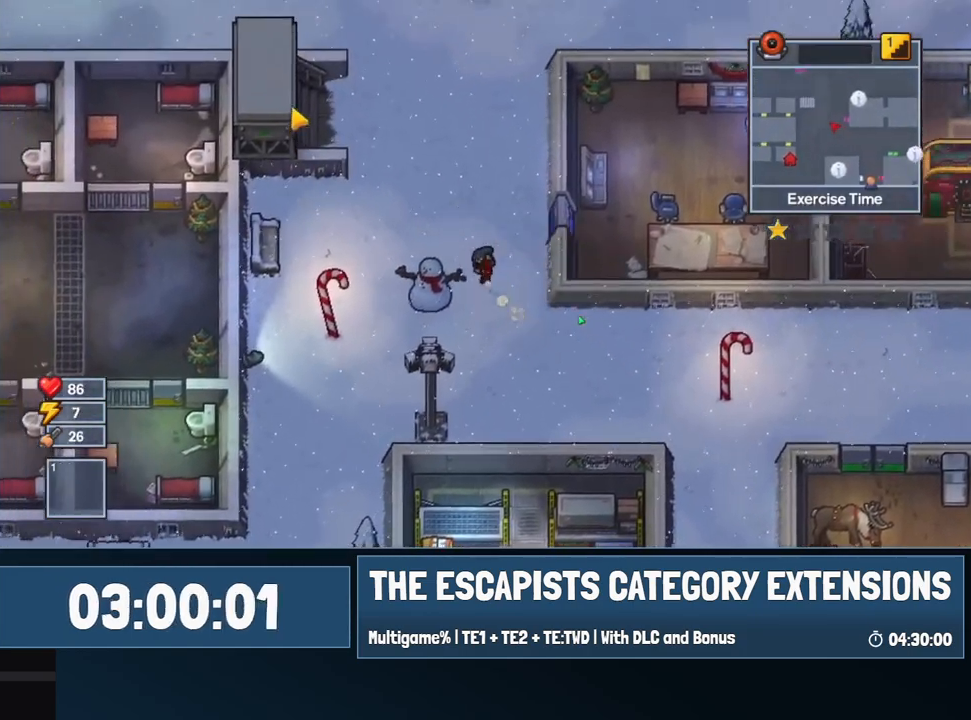
{"keys": ["a", "w"], "mouse": [], "events": [[67, "c", "down"], [117, "c", "up"], [167, "c", "down"], [250, "c", "up"], [350, "mouse_left", "up"]]}
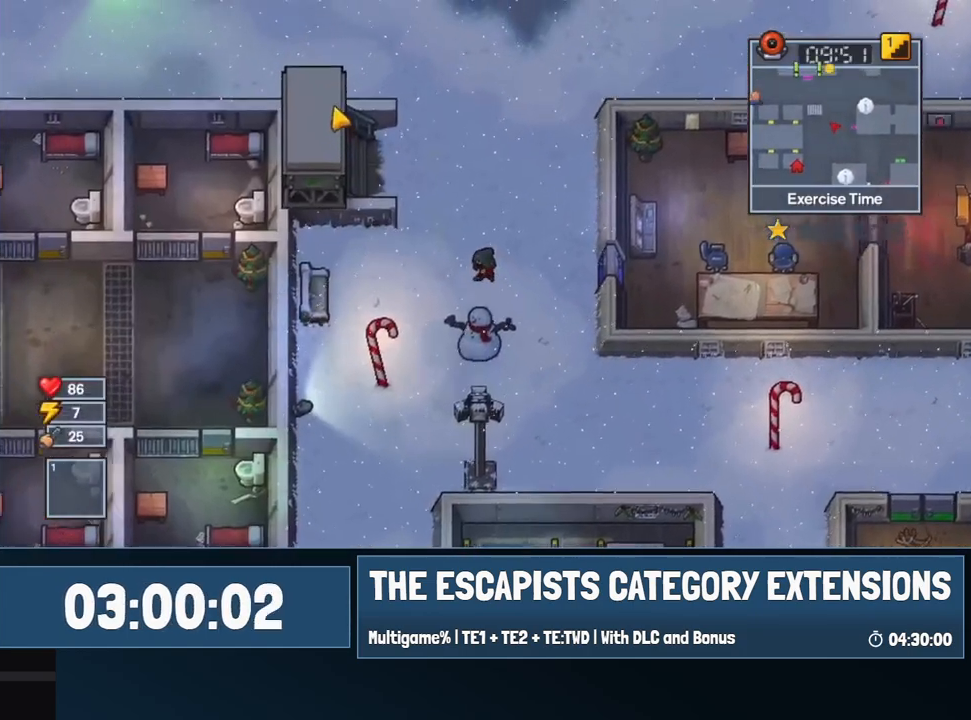
{"keys": ["a", "w"], "mouse": [], "events": []}
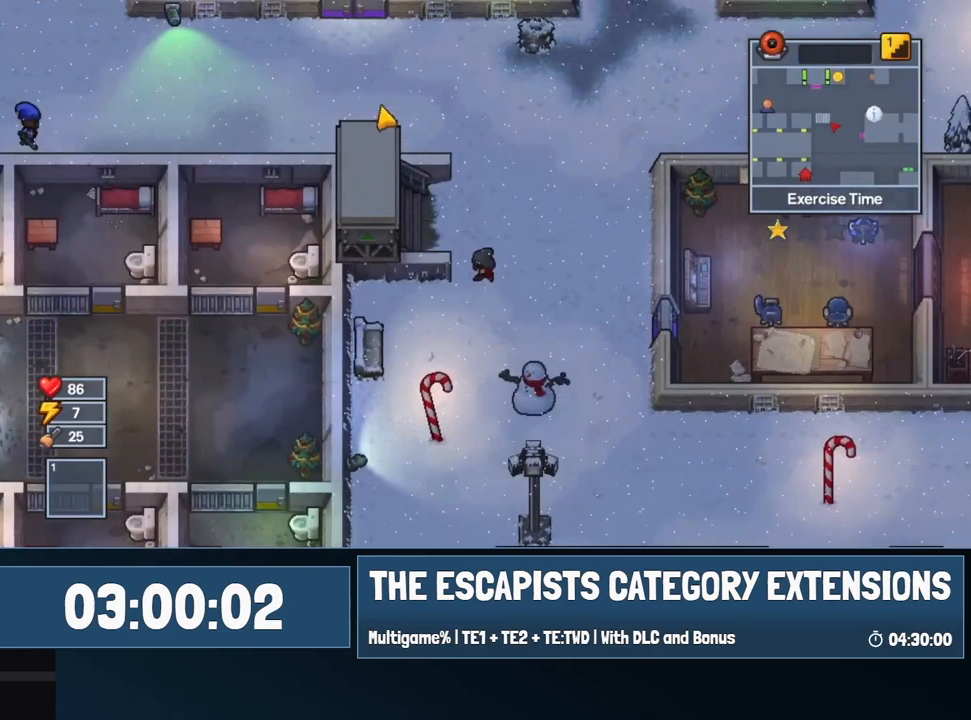
{"keys": ["a"], "mouse": ["left"], "events": [[150, "mouse_left", "down"], [150, "w", "up"], [284, "w", "down"], [467, "w", "up"]]}
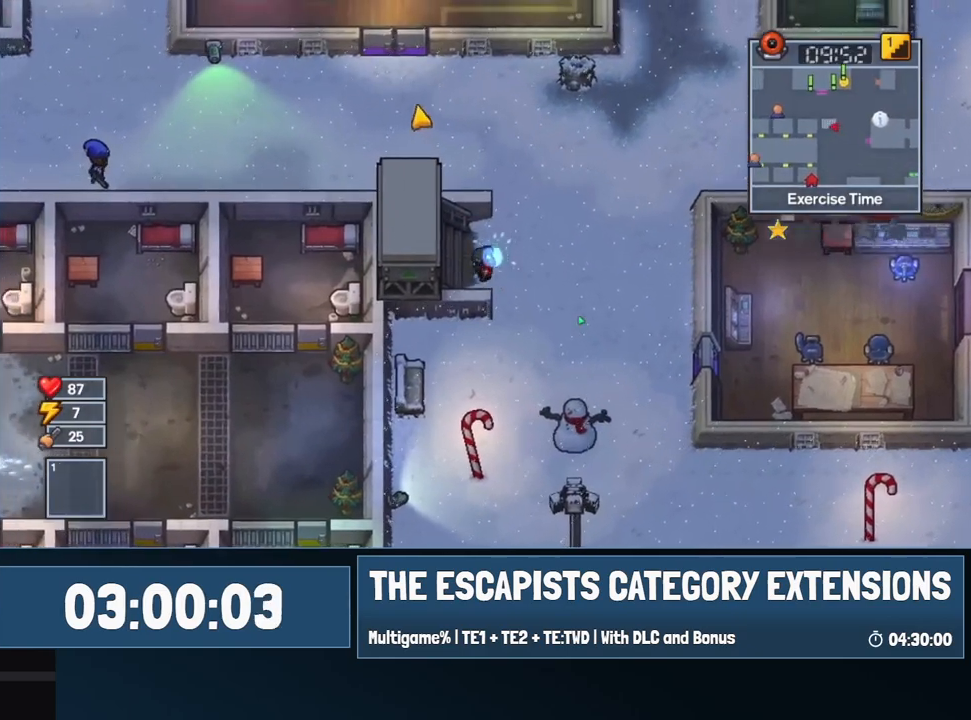
{"keys": ["a"], "mouse": ["left"], "events": [[250, "s", "down"], [350, "s", "up"]]}
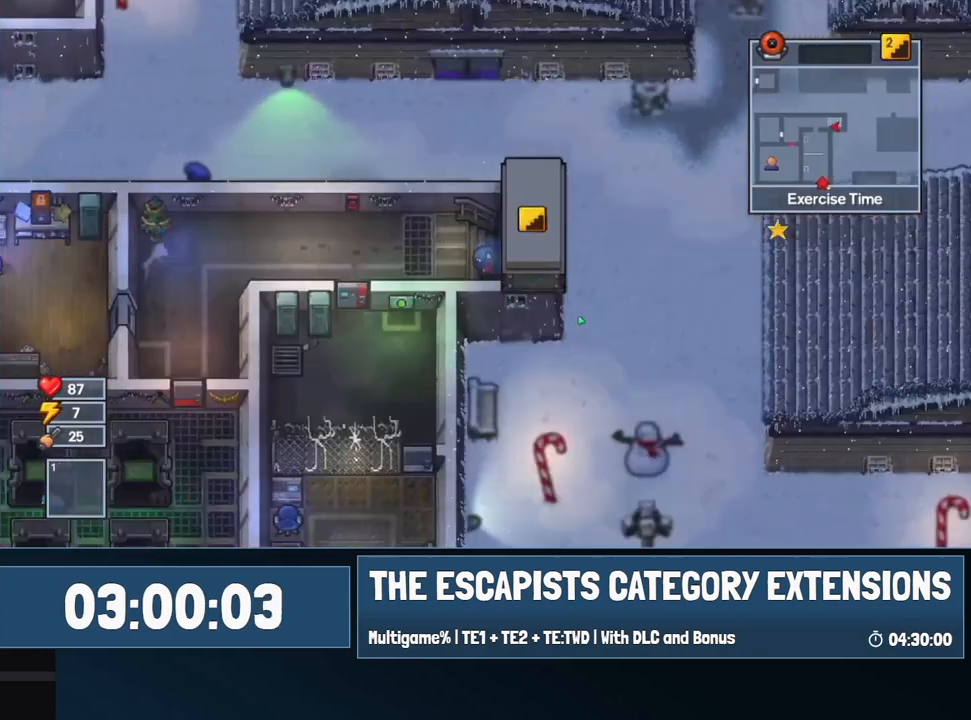
{"keys": ["a"], "mouse": ["left"], "events": []}
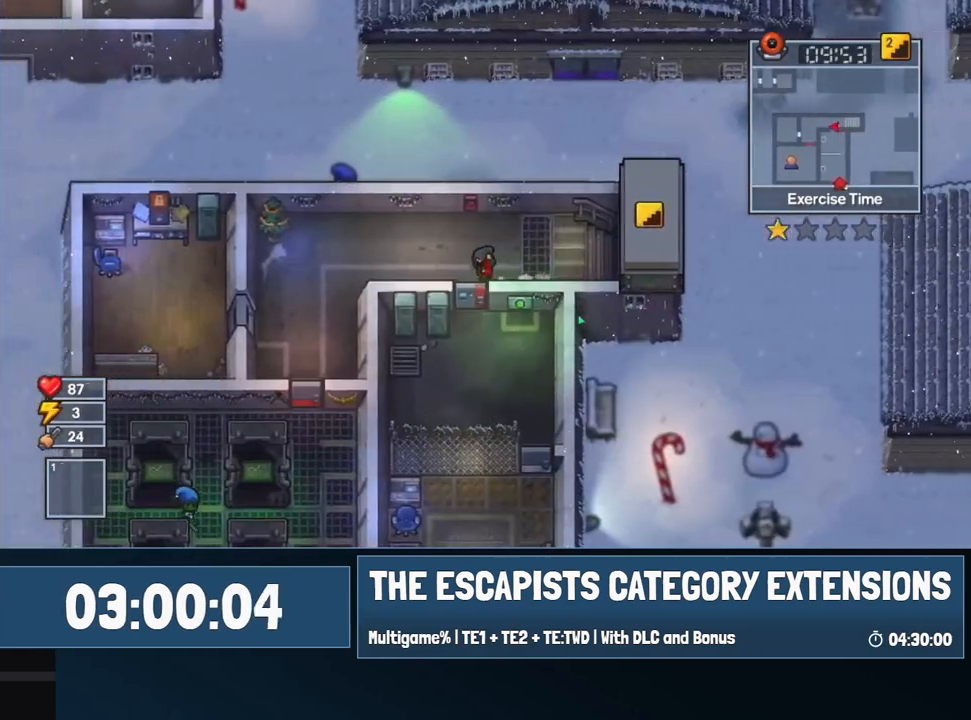
{"keys": ["a"], "mouse": [], "events": [[284, "c", "down"], [334, "c", "up"], [384, "c", "down"], [434, "mouse_left", "up"], [467, "c", "up"]]}
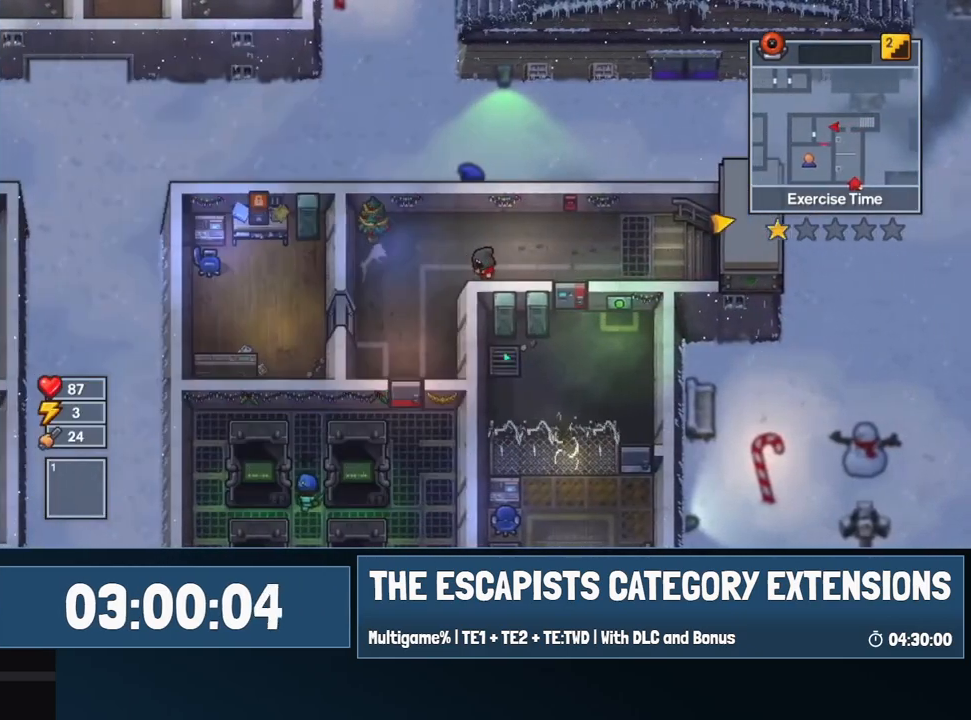
{"keys": ["a", "s"], "mouse": [], "events": [[117, "s", "down"]]}
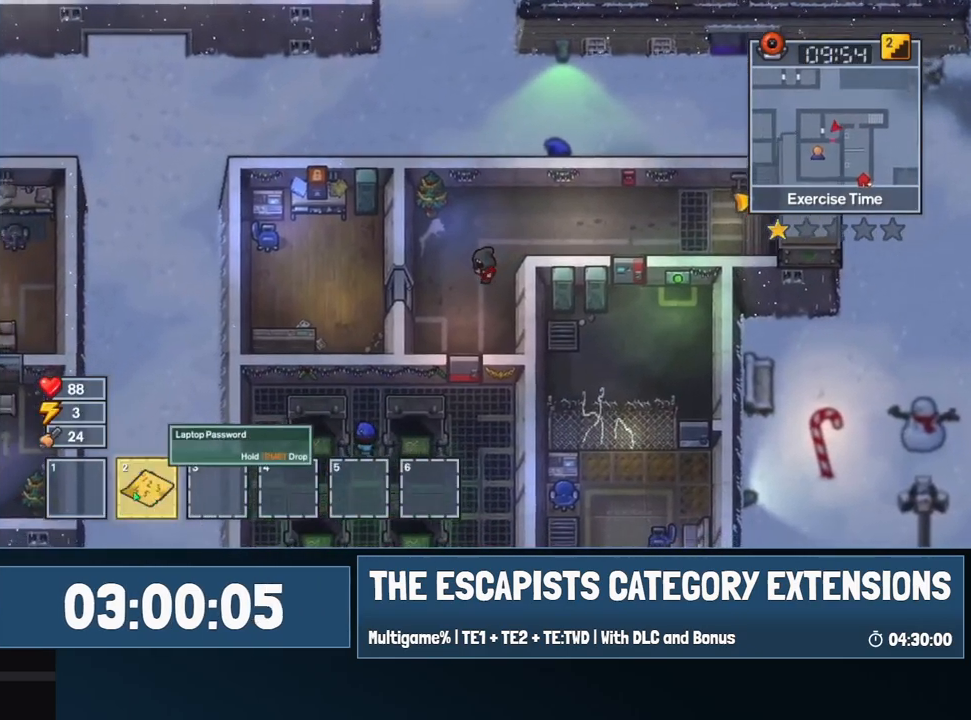
{"keys": ["a"], "mouse": [], "events": [[84, "mouse_left", "down"], [134, "mouse_left", "up"], [367, "s", "up"]]}
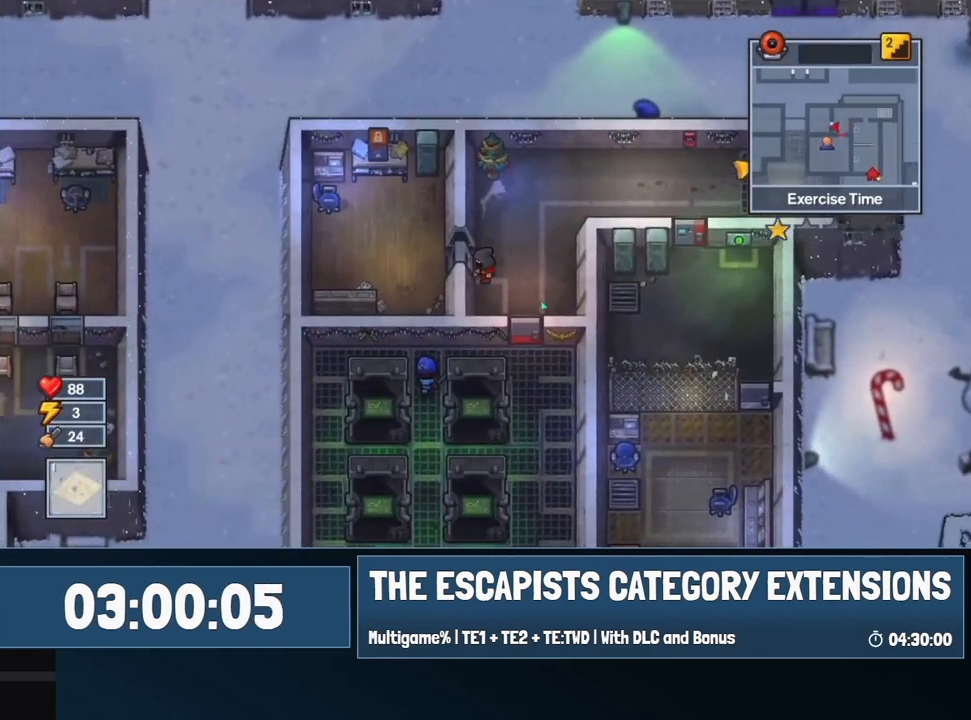
{"keys": ["a", "w"], "mouse": [], "events": [[284, "w", "down"]]}
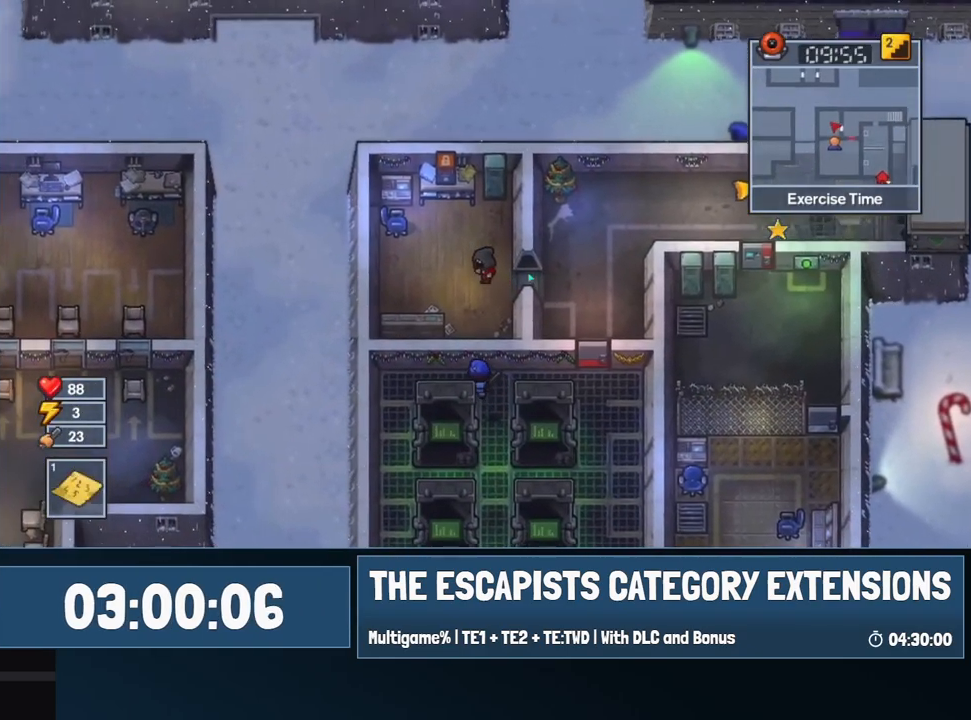
{"keys": ["w"], "mouse": [], "events": [[250, "a", "up"], [400, "e", "down"], [434, "e", "up"]]}
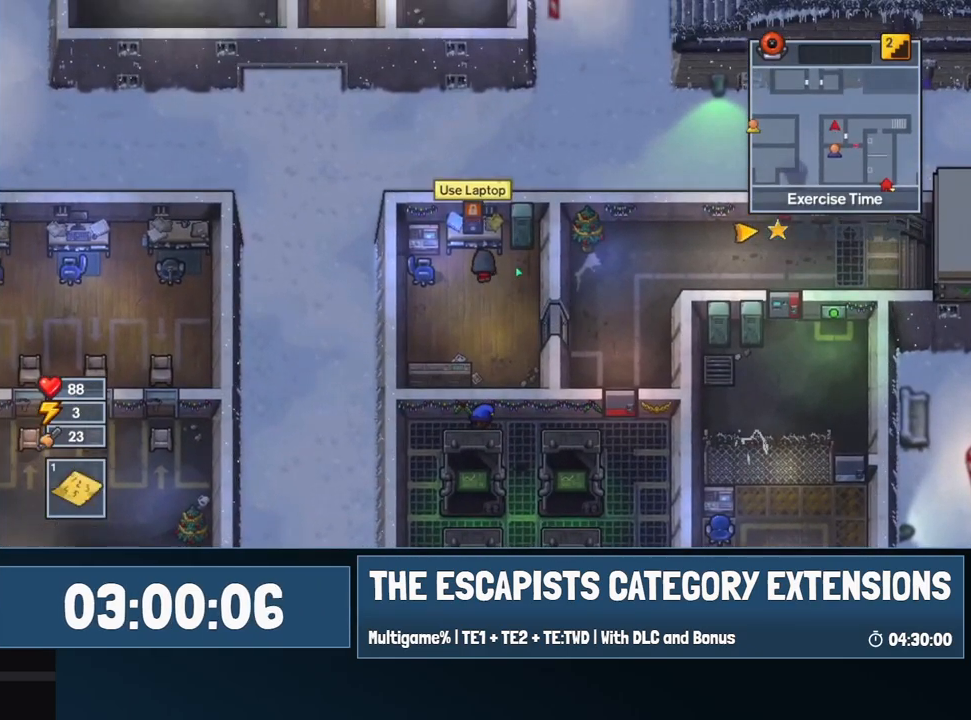
{"keys": ["d", "s"], "mouse": [], "events": [[34, "e", "down"], [84, "e", "up"], [84, "w", "up"], [267, "s", "down"], [367, "d", "down"]]}
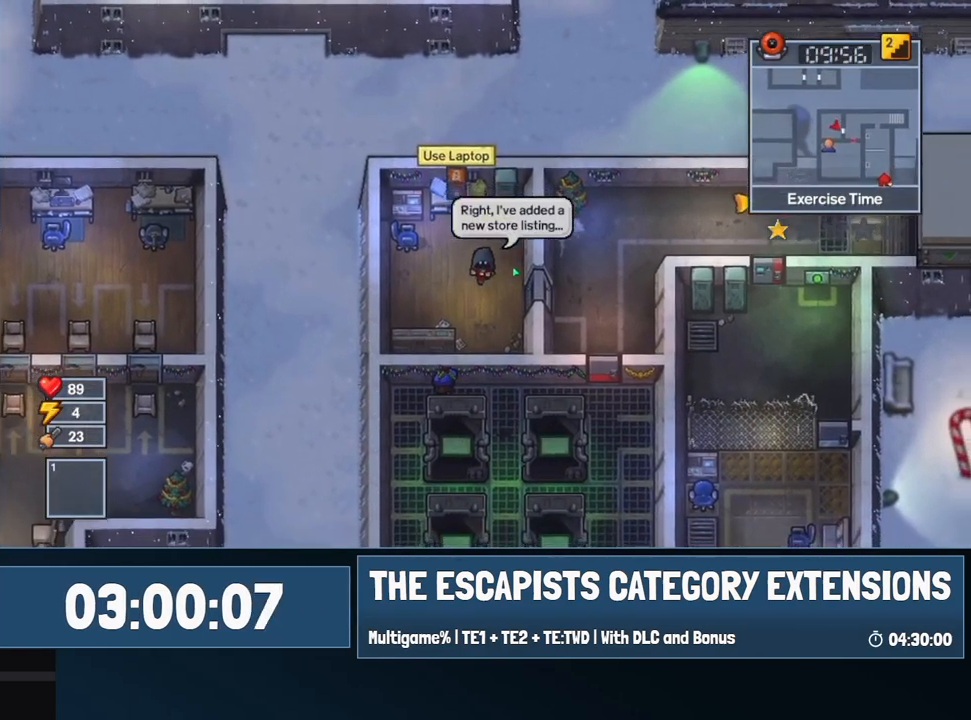
{"keys": ["d"], "mouse": [], "events": [[284, "s", "up"]]}